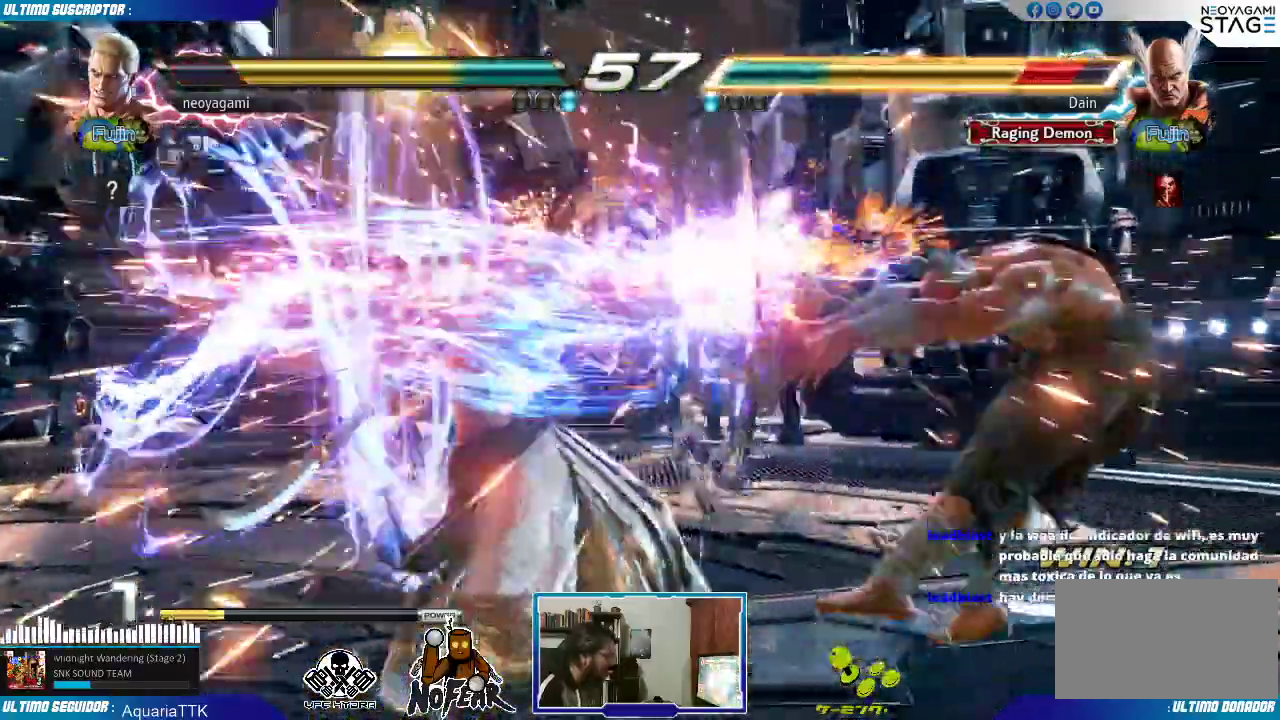
Gameplay with a controller (arcade stick); each line is a JSON object with the inputs held at the frame after it (dt_ms = milliseconds from this image to that frame). "events" lists button and stick changes between this image and that frame as [ms after this image, input, new state], when the widget could be followed in between. Not read: L3 R3.
{"dt_ms": 500, "buttons": [], "left_stick": "right"}
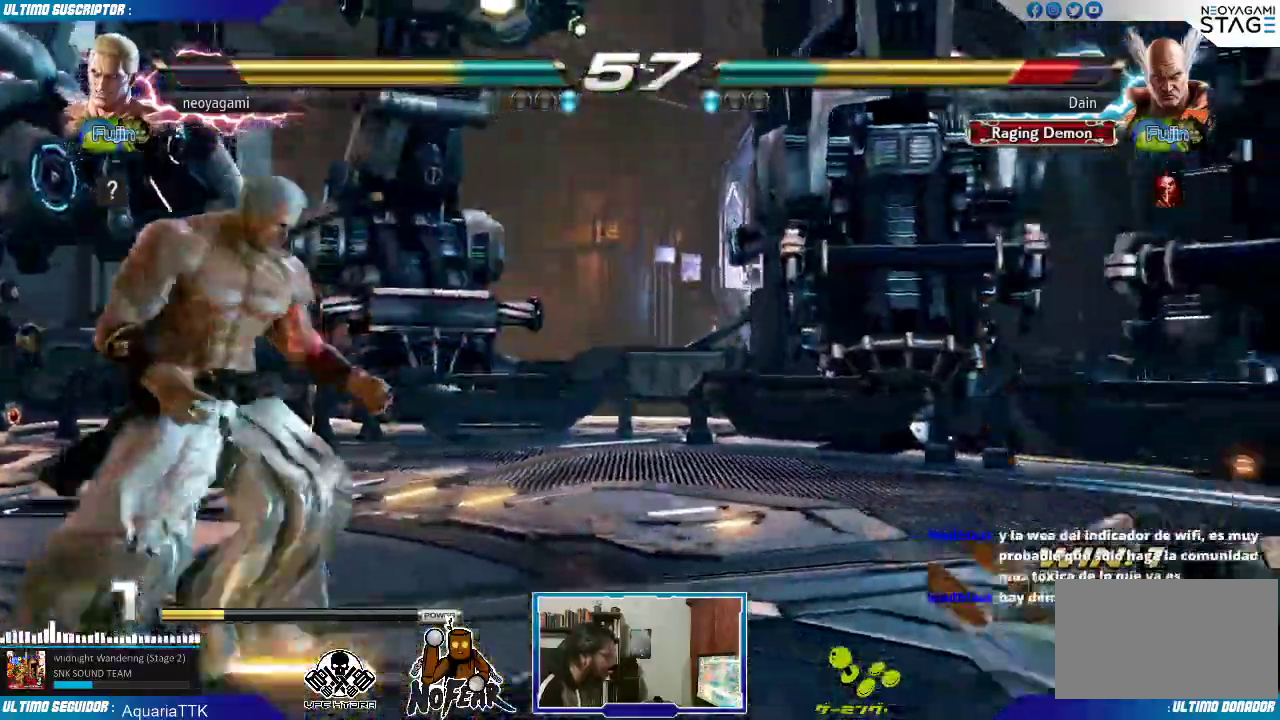
{"dt_ms": 500, "buttons": ["SQUARE"], "left_stick": "down"}
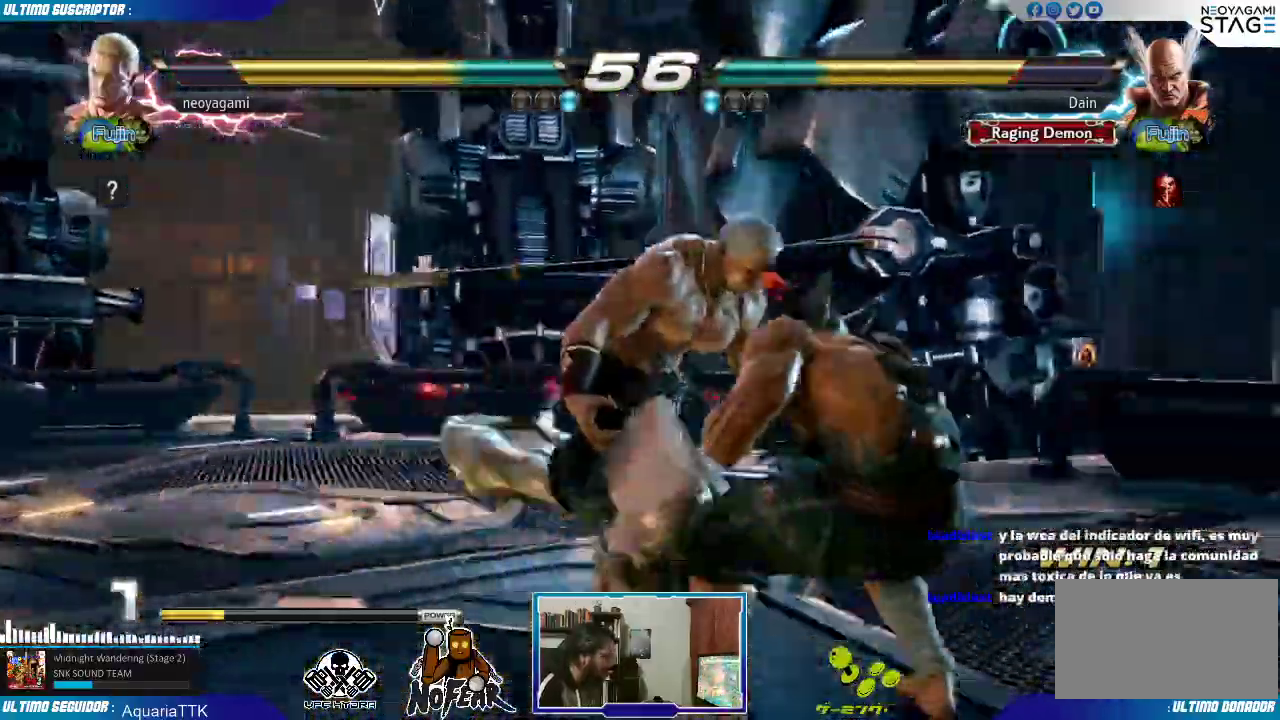
{"dt_ms": 1000, "buttons": [], "left_stick": "left"}
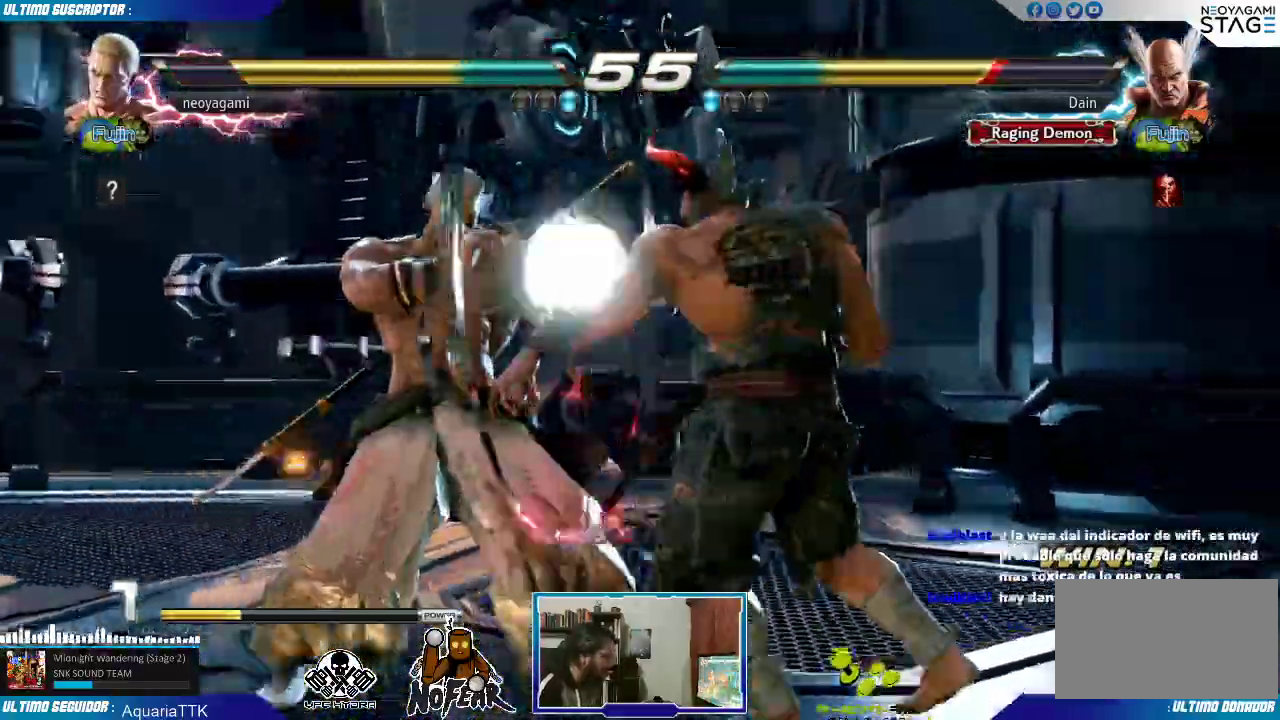
{"dt_ms": 500, "buttons": [], "left_stick": "center"}
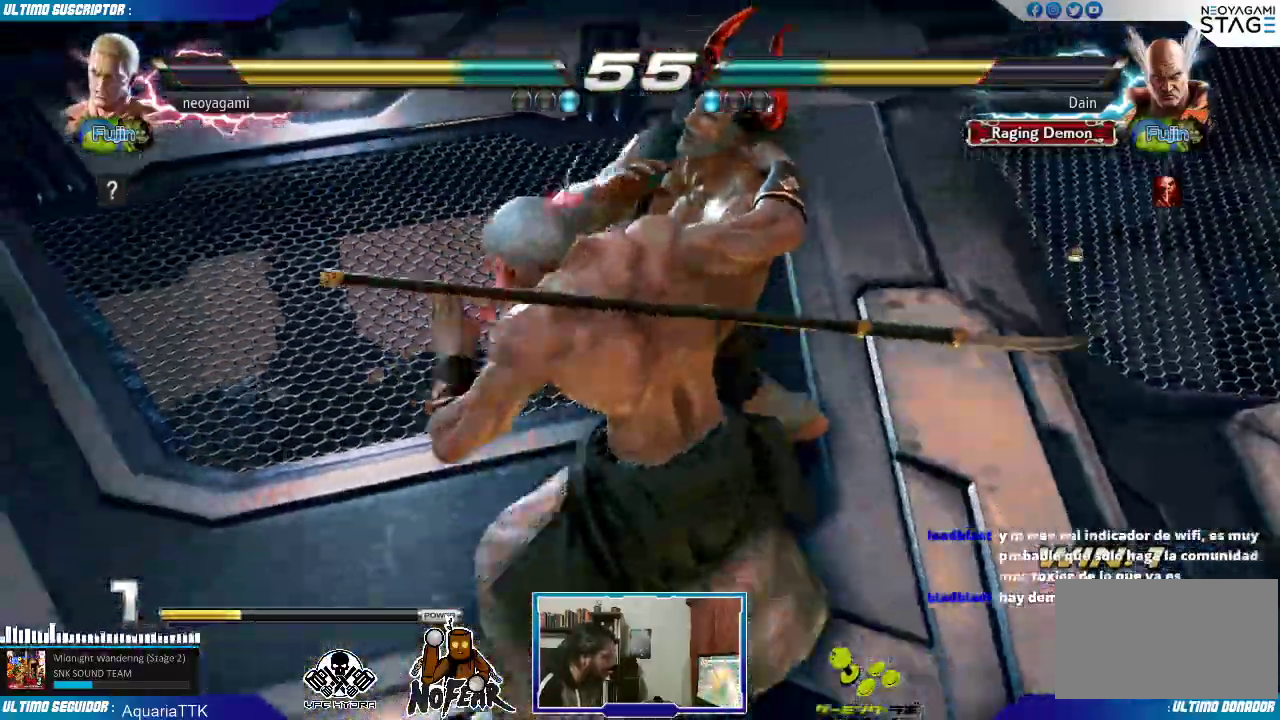
{"dt_ms": 500, "buttons": [], "left_stick": "center"}
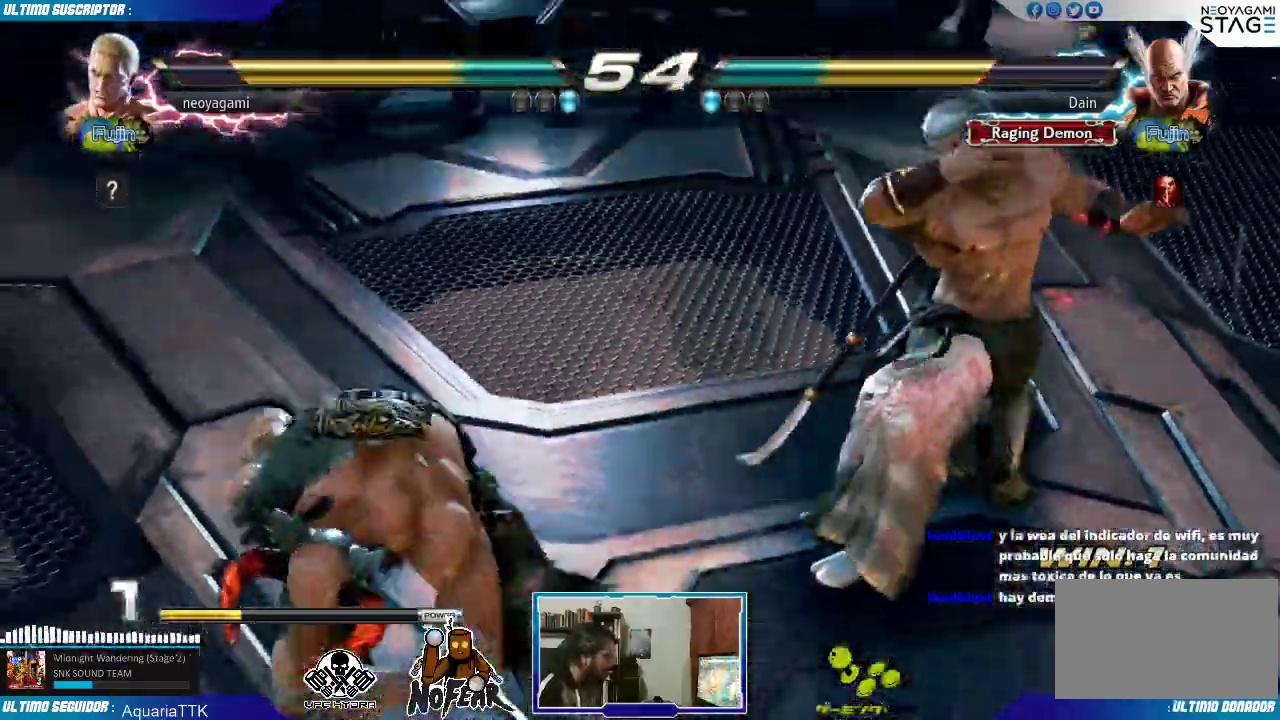
{"dt_ms": 500, "buttons": [], "left_stick": "left", "events": [[17, "SQUARE", "down"], [50, "SQUARE", "up"], [133, "SQUARE", "down"], [167, "SQUARE", "up"], [233, "SQUARE", "down"], [300, "SQUARE", "up"], [350, "left_stick", "left"], [400, "L1", "down"], [450, "L1", "up"]]}